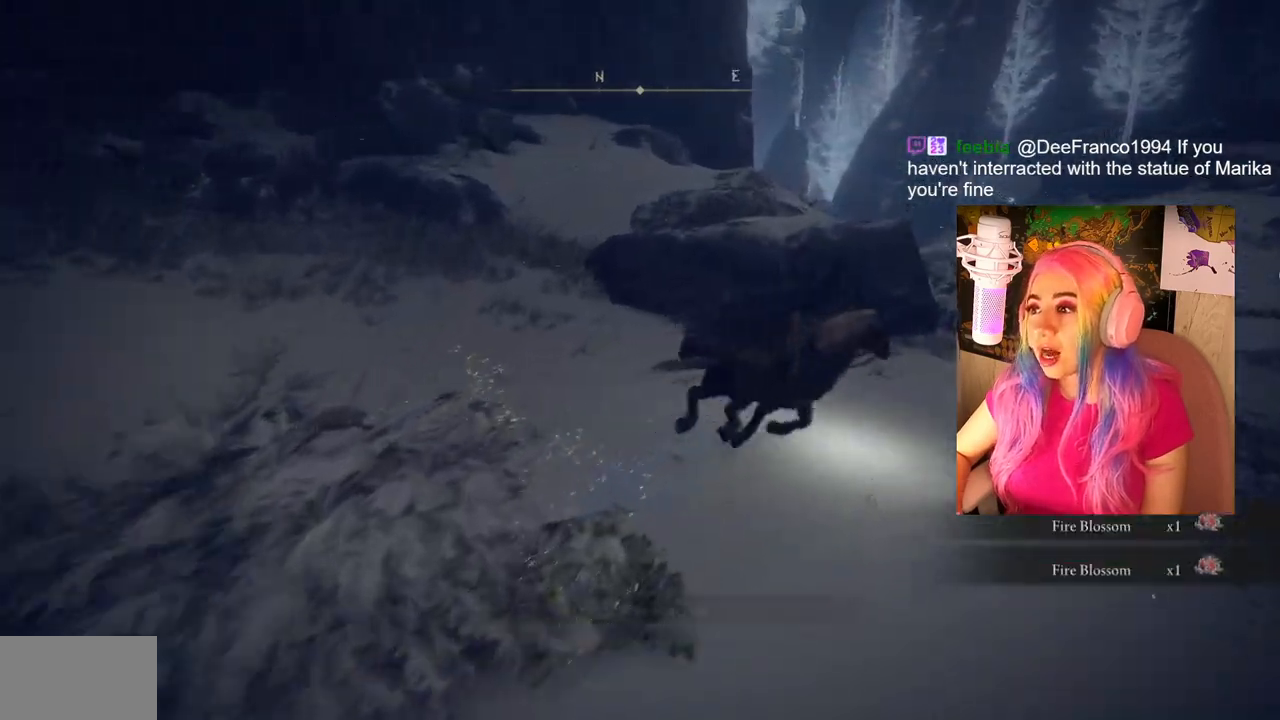
Gameplay with a controller (PlayStation layout); each line is a JSON object with the inputs held at the frame after it. "events" lists button and stick changes between this image and that frame as [ms after this image, input, new state], when the widget could be followed in between.
{"buttons": [], "left_stick": "up-right", "right_stick": "center", "events": [[33, "right_stick", "right"], [283, "right_stick", "center"]]}
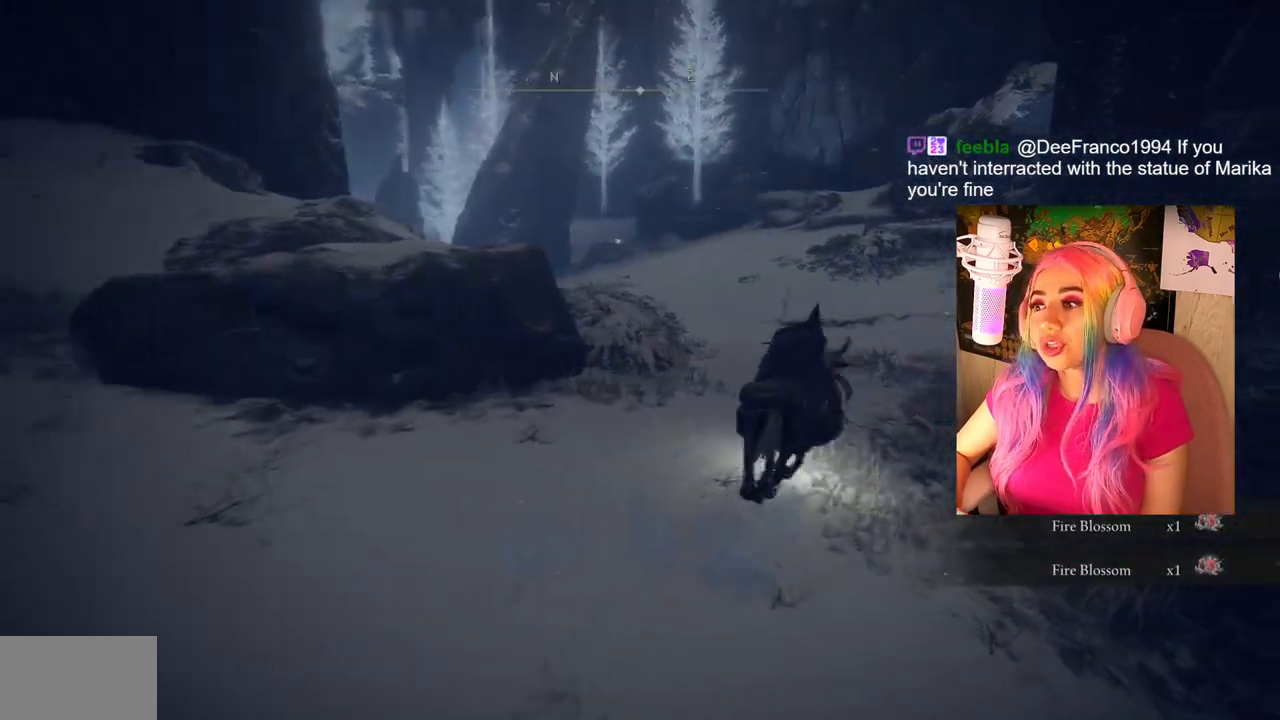
{"buttons": [], "left_stick": "up", "right_stick": "center", "events": [[50, "left_stick", "up"]]}
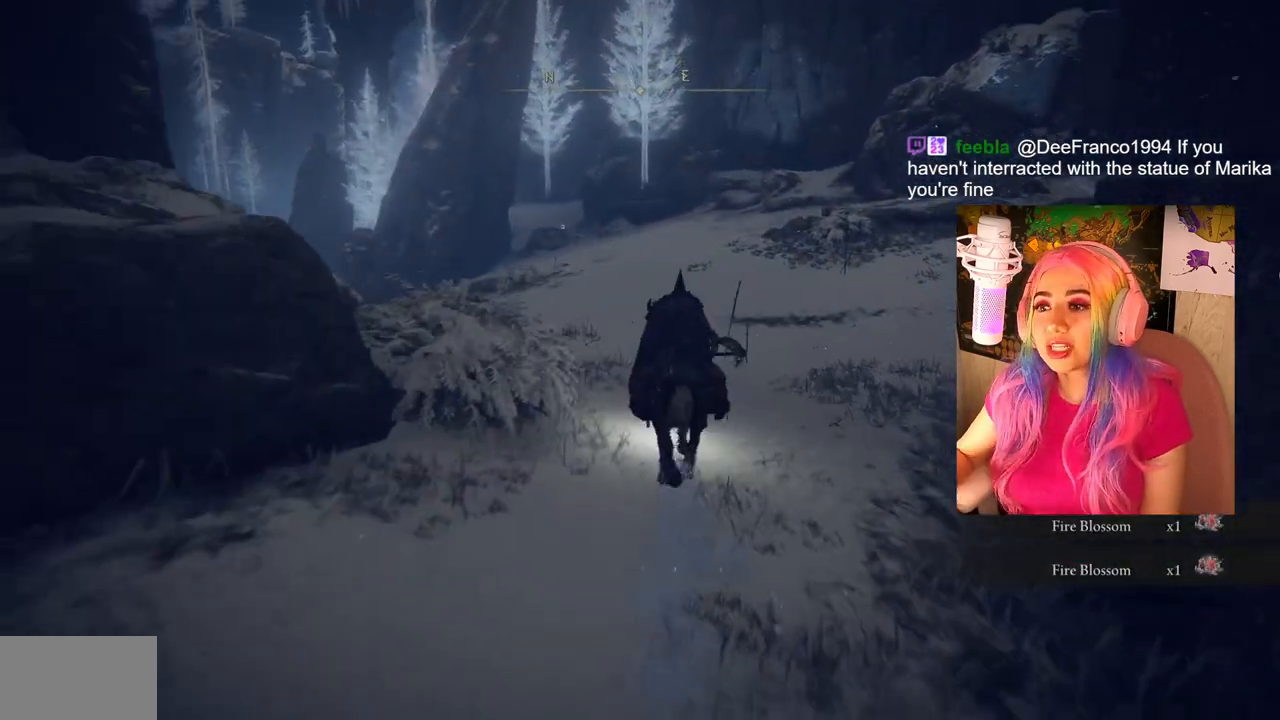
{"buttons": [], "left_stick": "up", "right_stick": "center", "events": []}
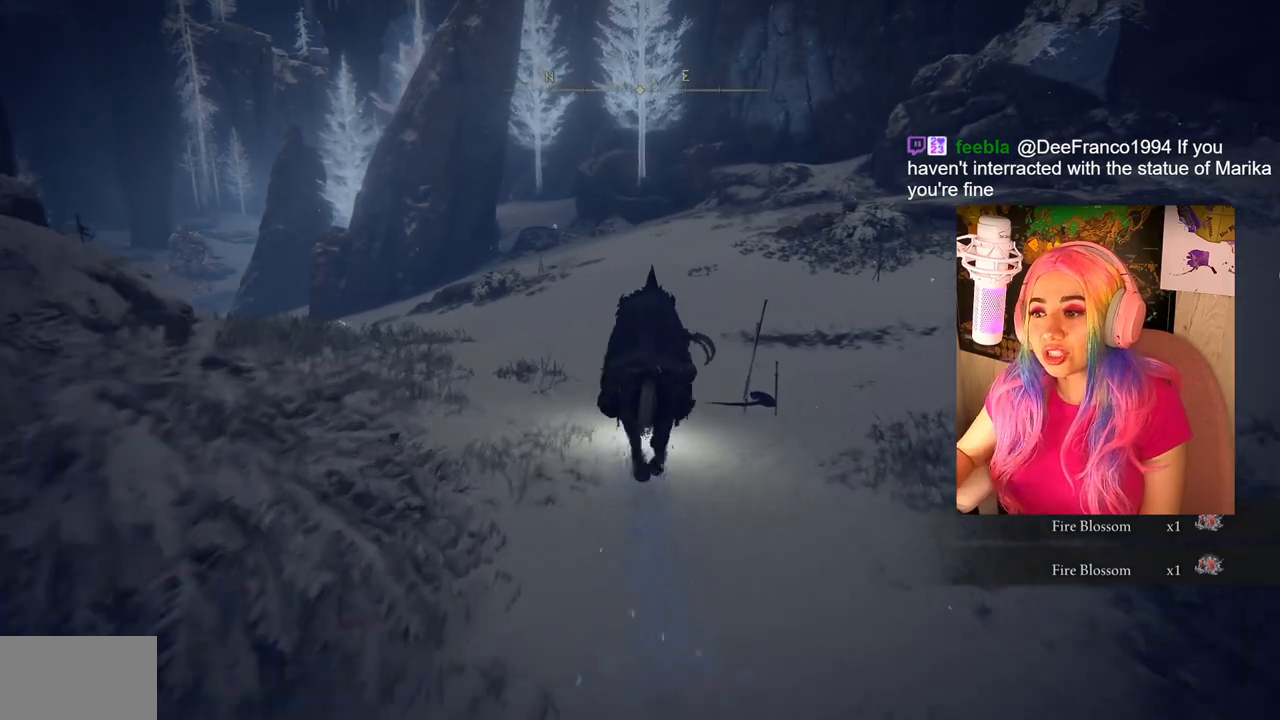
{"buttons": [], "left_stick": "up", "right_stick": "down-left", "events": [[183, "right_stick", "down-left"]]}
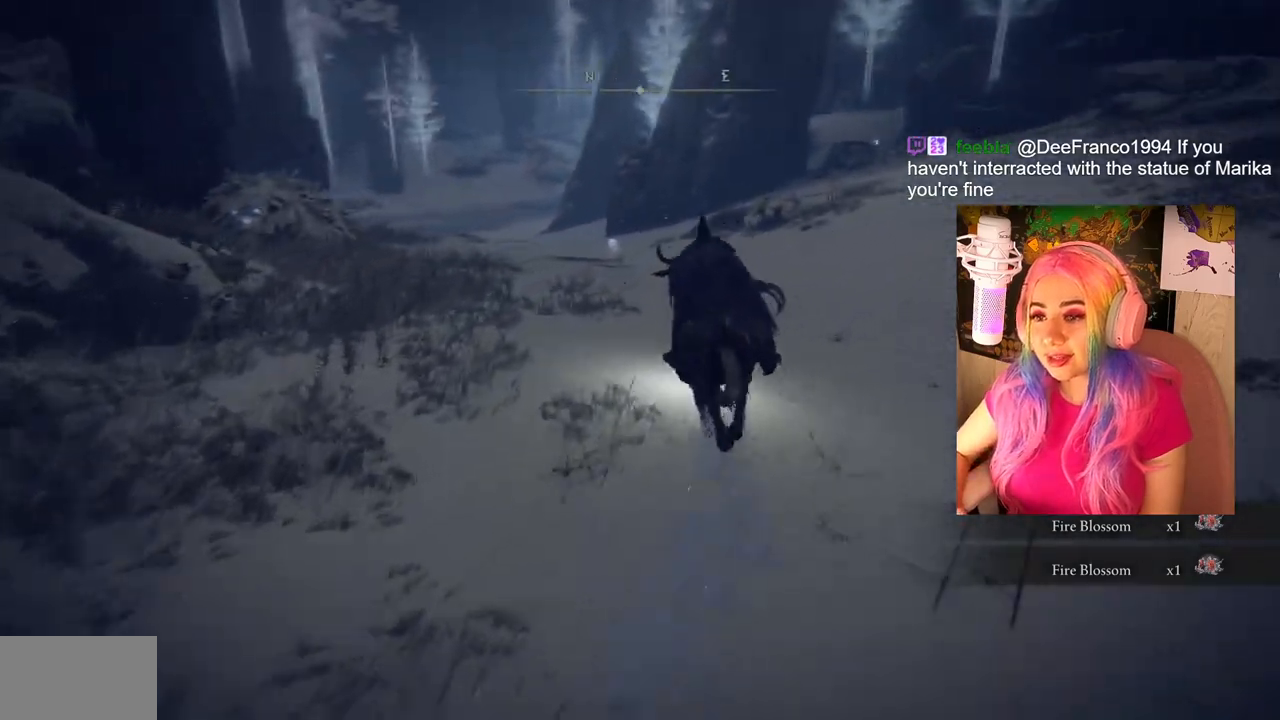
{"buttons": [], "left_stick": "up", "right_stick": "down-left", "events": [[17, "right_stick", "center"], [250, "right_stick", "down-left"]]}
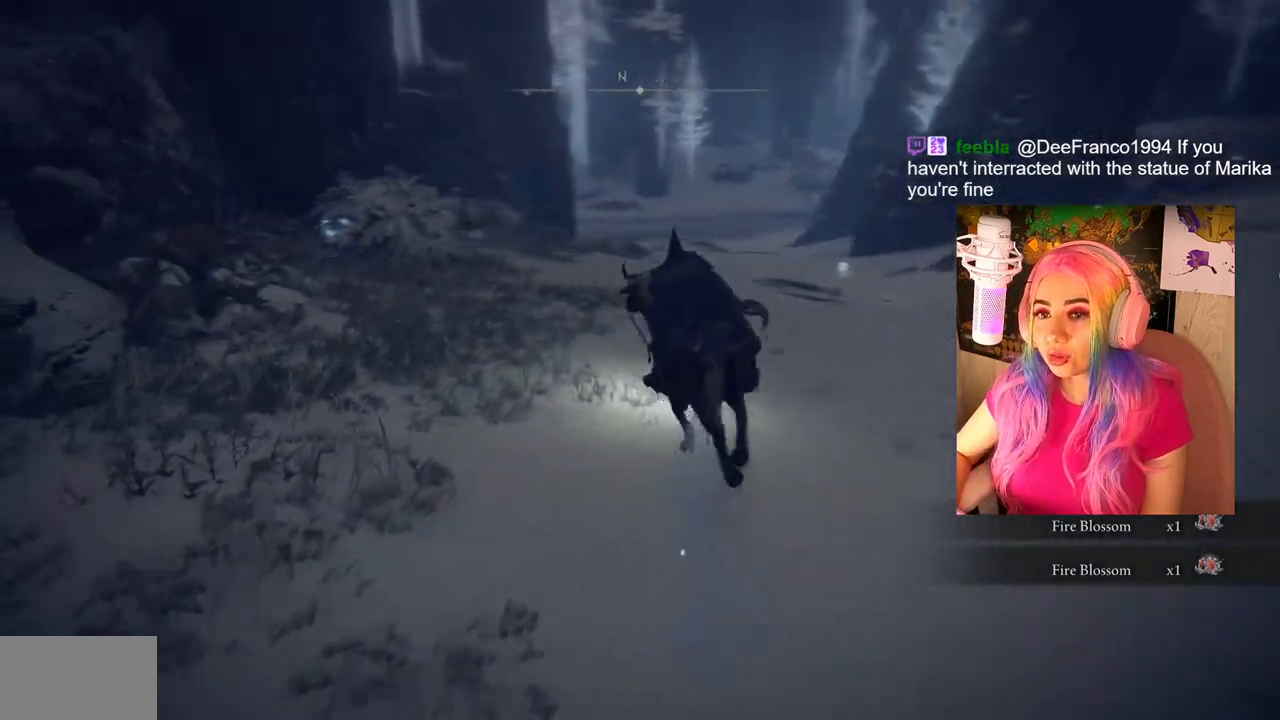
{"buttons": [], "left_stick": "up-left", "right_stick": "center", "events": [[17, "left_stick", "up-left"], [17, "right_stick", "left"], [183, "right_stick", "center"]]}
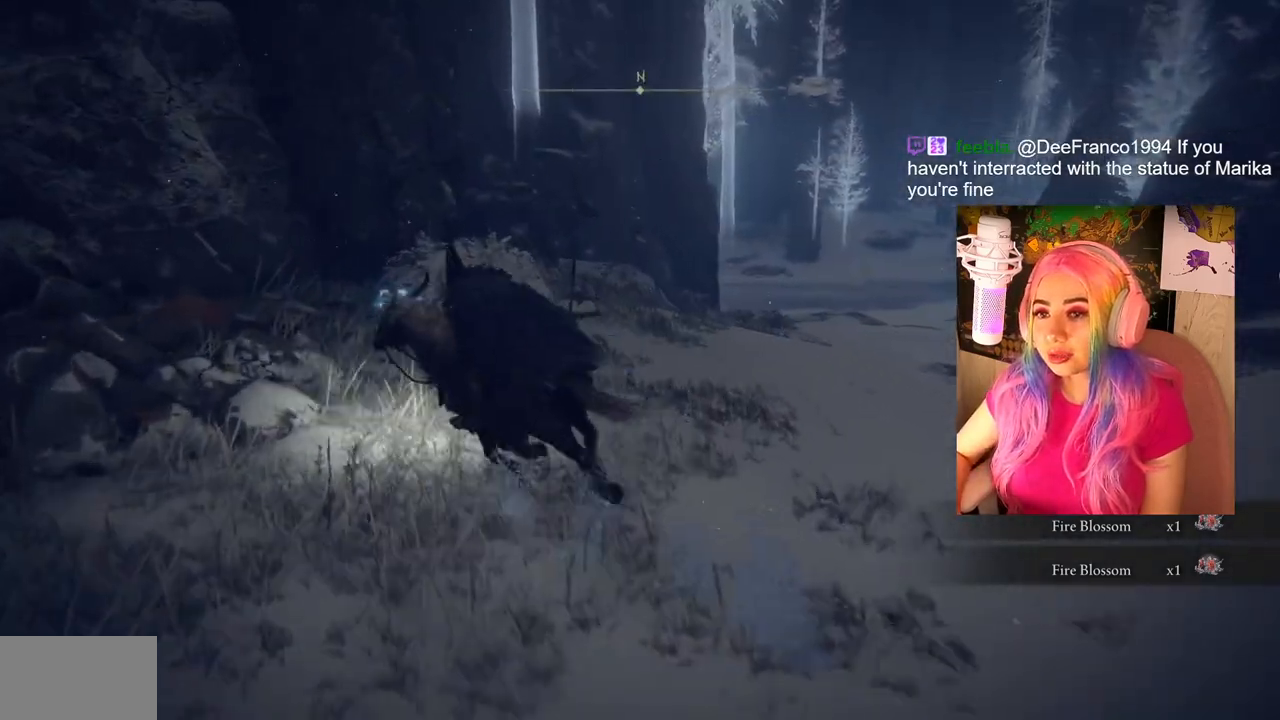
{"buttons": ["TRIANGLE"], "left_stick": "up", "right_stick": "center", "events": [[200, "TRIANGLE", "down"], [317, "TRIANGLE", "up"], [317, "left_stick", "up"], [417, "TRIANGLE", "down"]]}
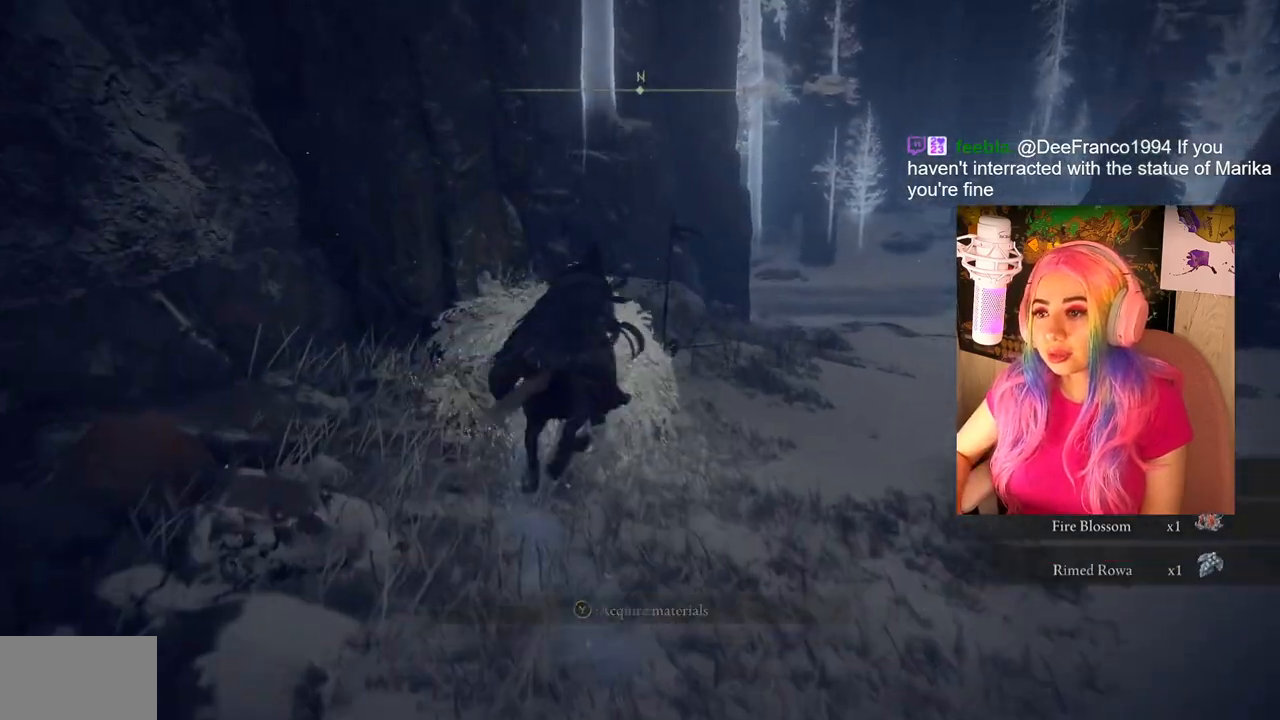
{"buttons": [], "left_stick": "up-right", "right_stick": "down-right", "events": [[33, "TRIANGLE", "up"], [50, "left_stick", "up-right"], [100, "TRIANGLE", "down"], [200, "TRIANGLE", "up"], [417, "right_stick", "down-right"]]}
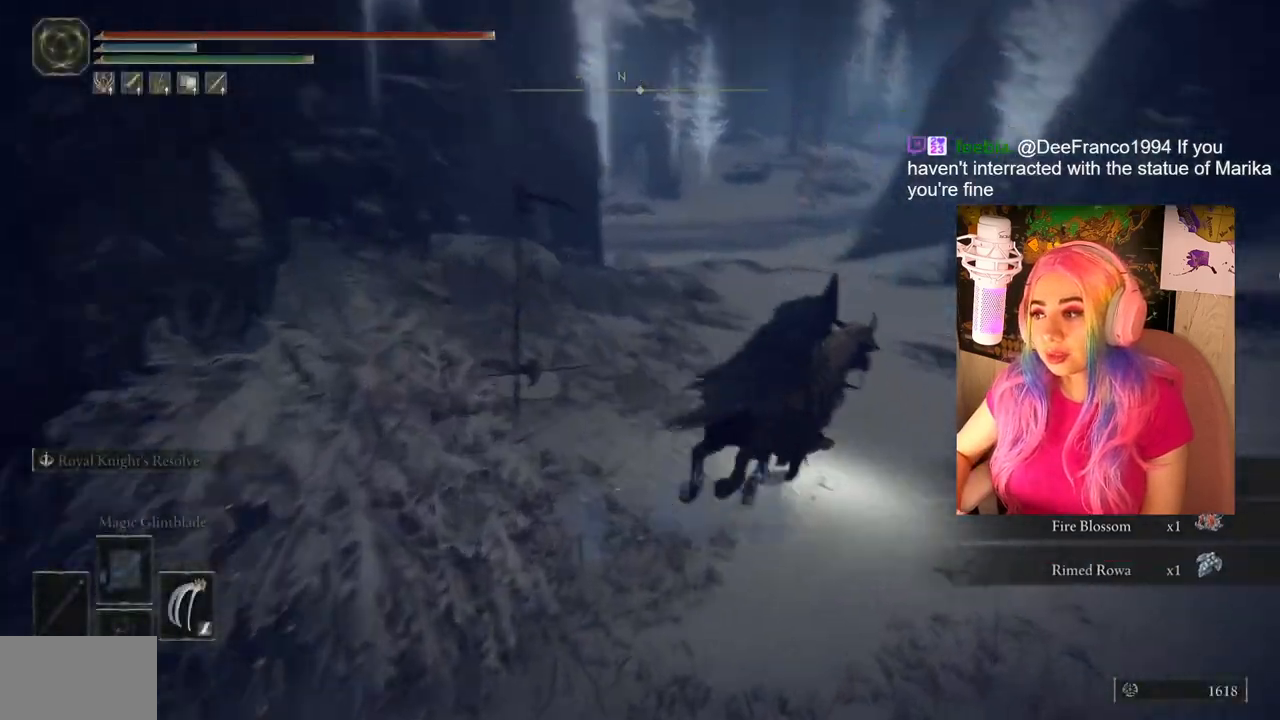
{"buttons": ["CIRCLE"], "left_stick": "up", "right_stick": "center", "events": [[50, "right_stick", "center"], [117, "left_stick", "up"], [367, "CIRCLE", "down"]]}
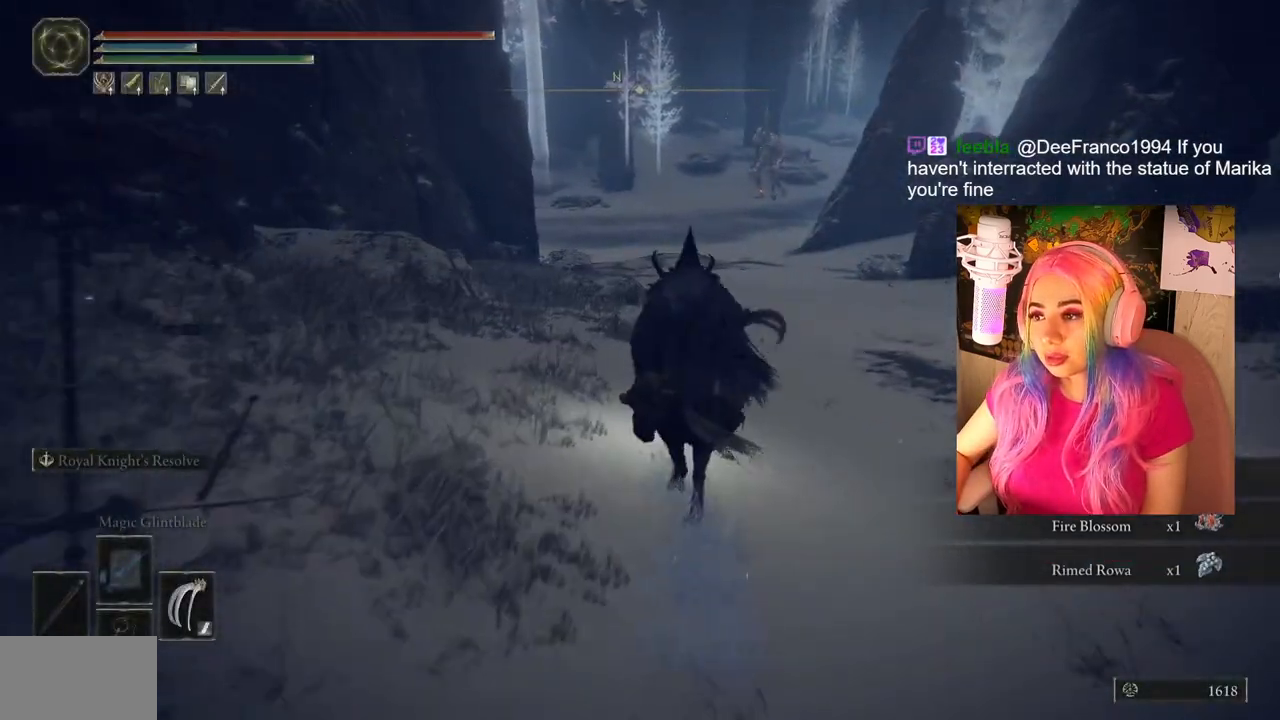
{"buttons": ["CIRCLE"], "left_stick": "up", "right_stick": "center", "events": []}
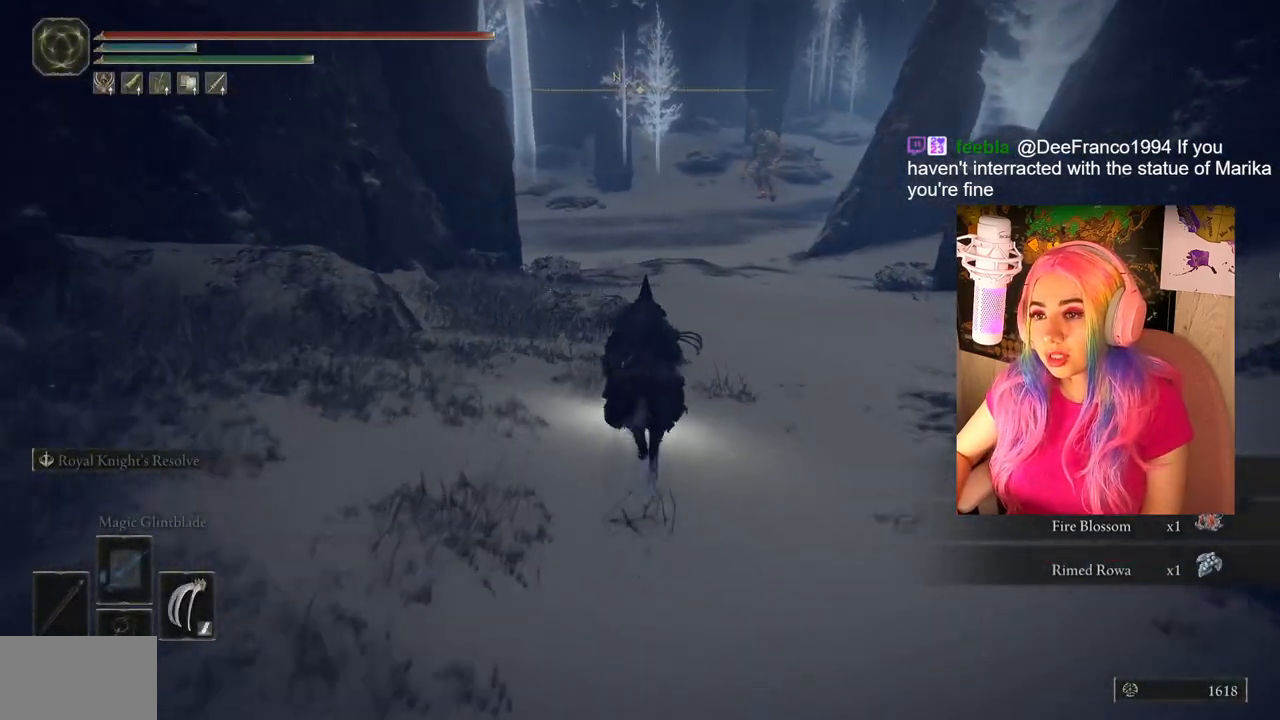
{"buttons": ["CIRCLE"], "left_stick": "up", "right_stick": "center", "events": []}
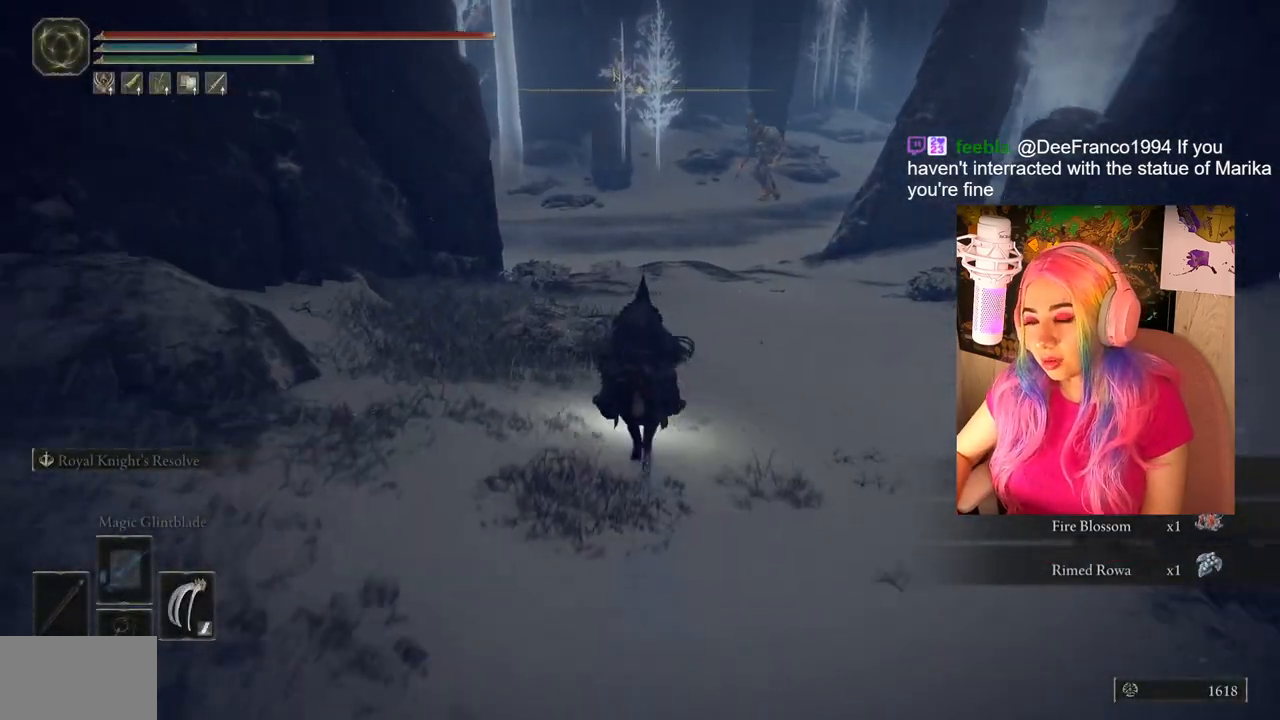
{"buttons": ["CIRCLE"], "left_stick": "up", "right_stick": "center", "events": []}
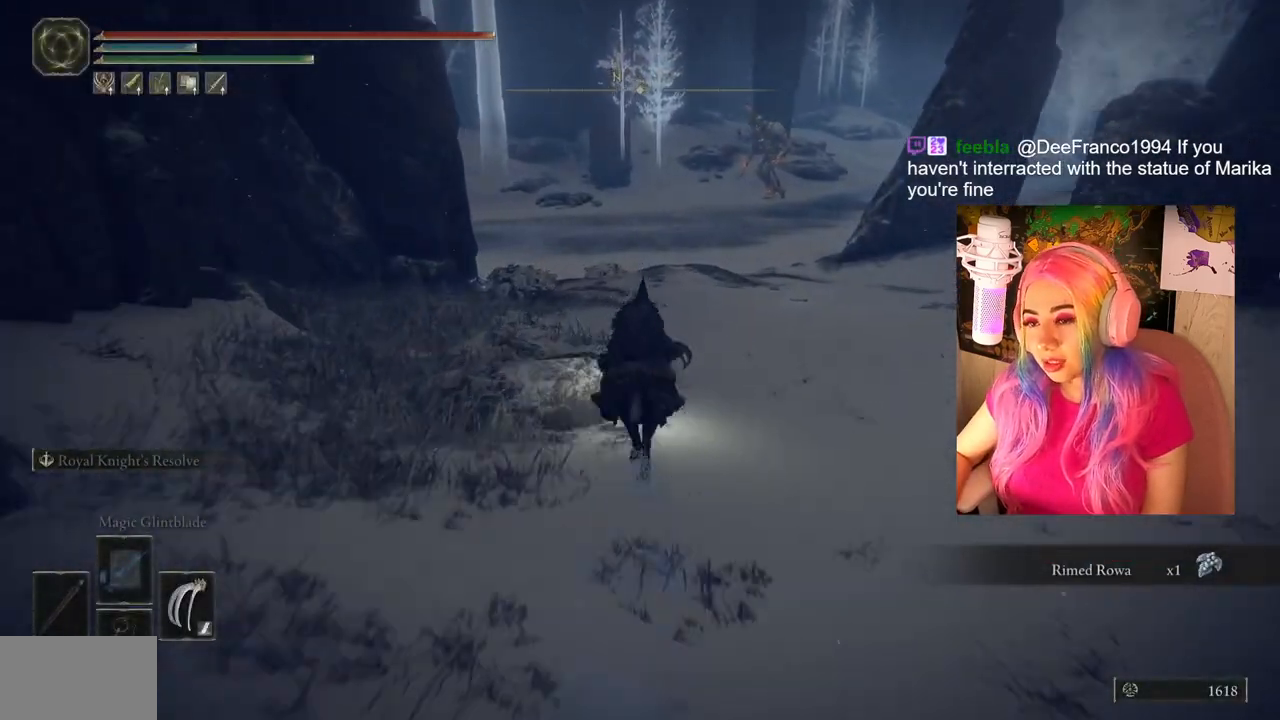
{"buttons": ["CIRCLE"], "left_stick": "up", "right_stick": "center", "events": []}
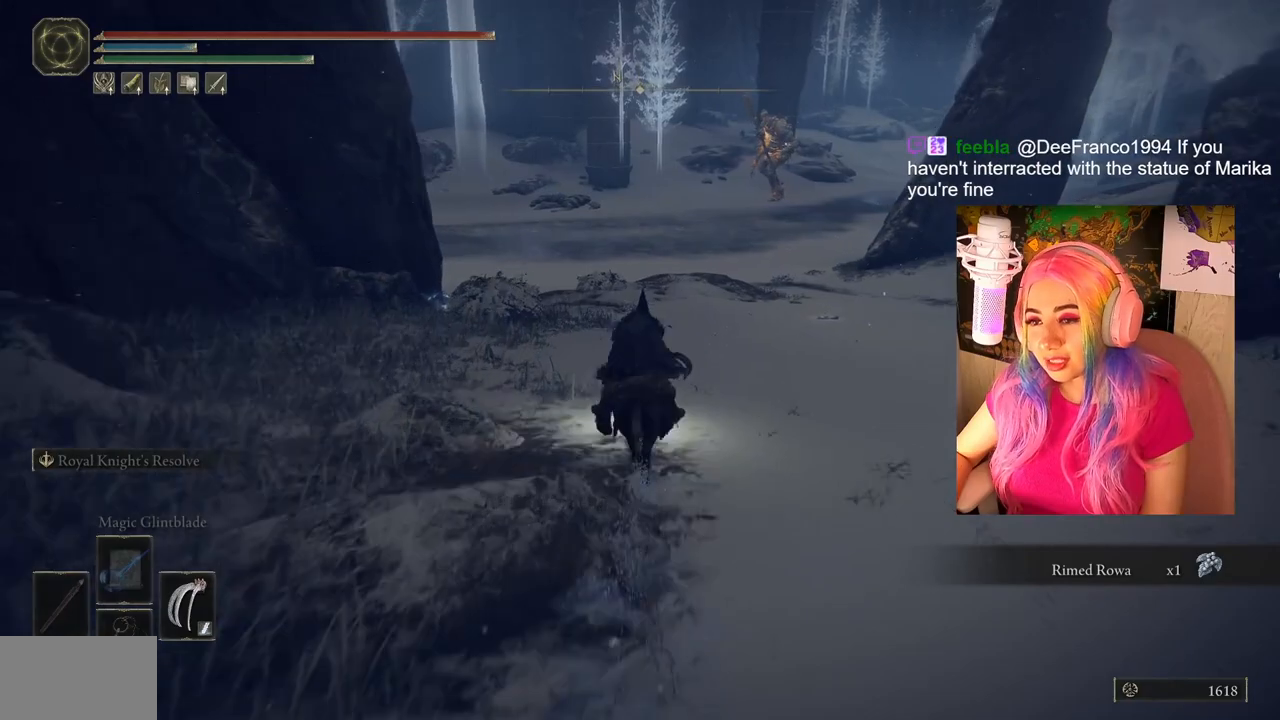
{"buttons": ["CIRCLE"], "left_stick": "up", "right_stick": "center", "events": []}
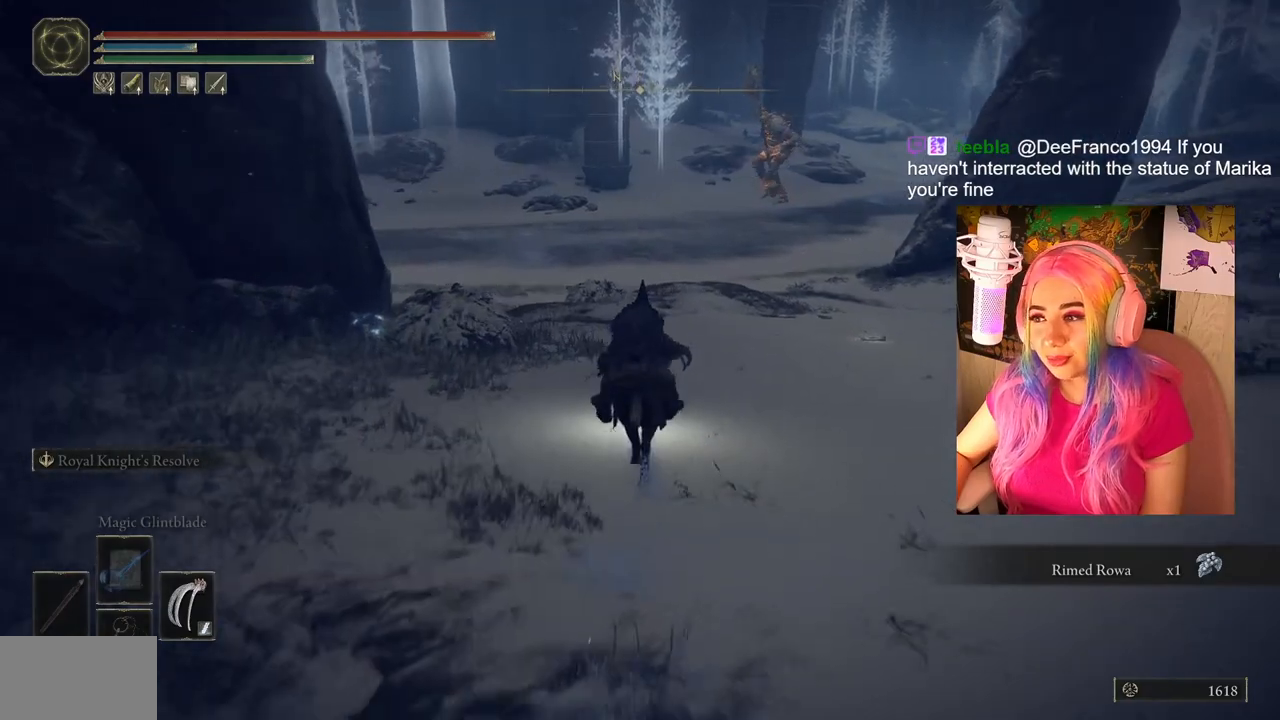
{"buttons": [], "left_stick": "up", "right_stick": "down-right", "events": [[183, "CIRCLE", "up"], [383, "right_stick", "down-right"]]}
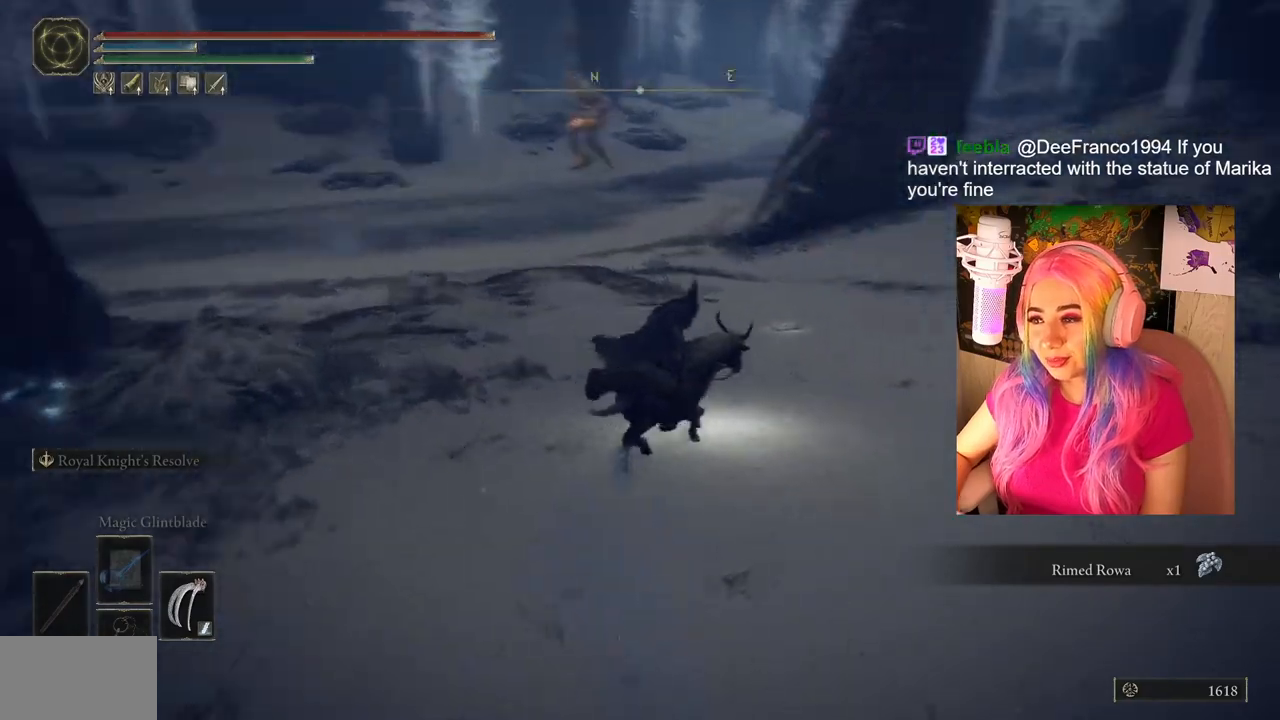
{"buttons": [], "left_stick": "up-right", "right_stick": "right", "events": [[150, "right_stick", "center"], [317, "left_stick", "up-right"], [450, "right_stick", "right"]]}
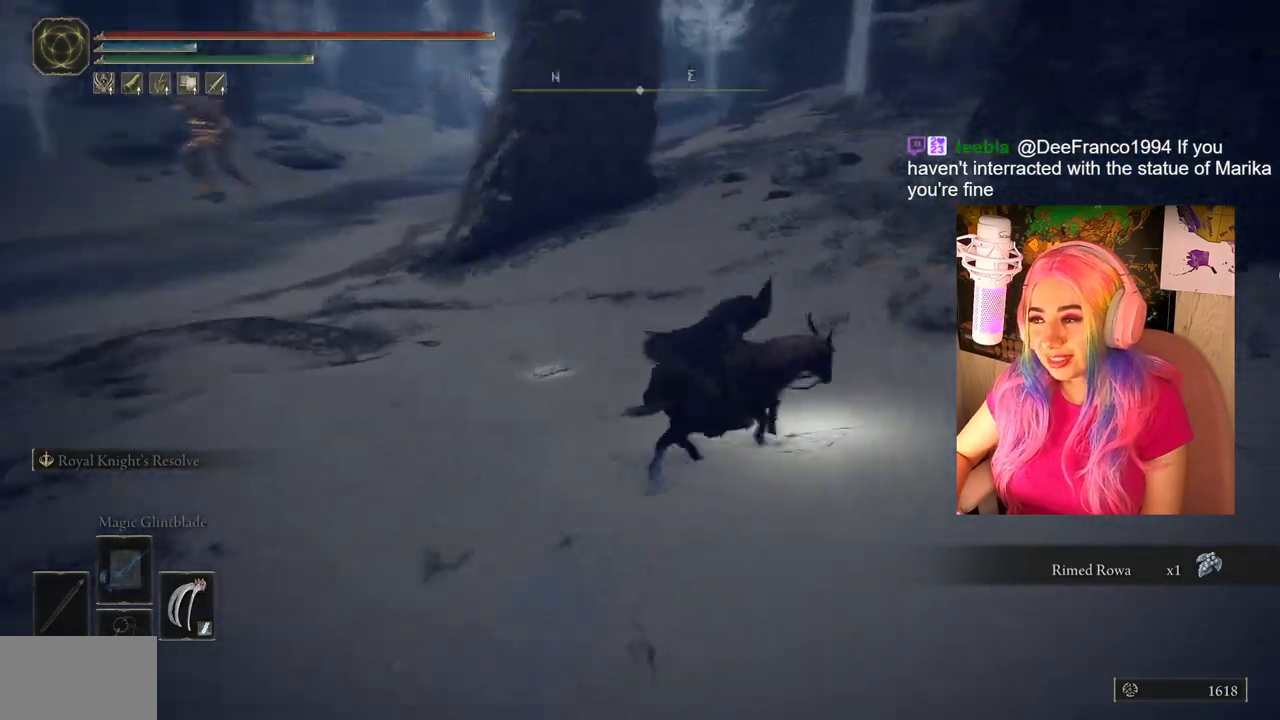
{"buttons": ["TRIANGLE"], "left_stick": "up-right", "right_stick": "center", "events": [[117, "right_stick", "center"], [483, "TRIANGLE", "down"]]}
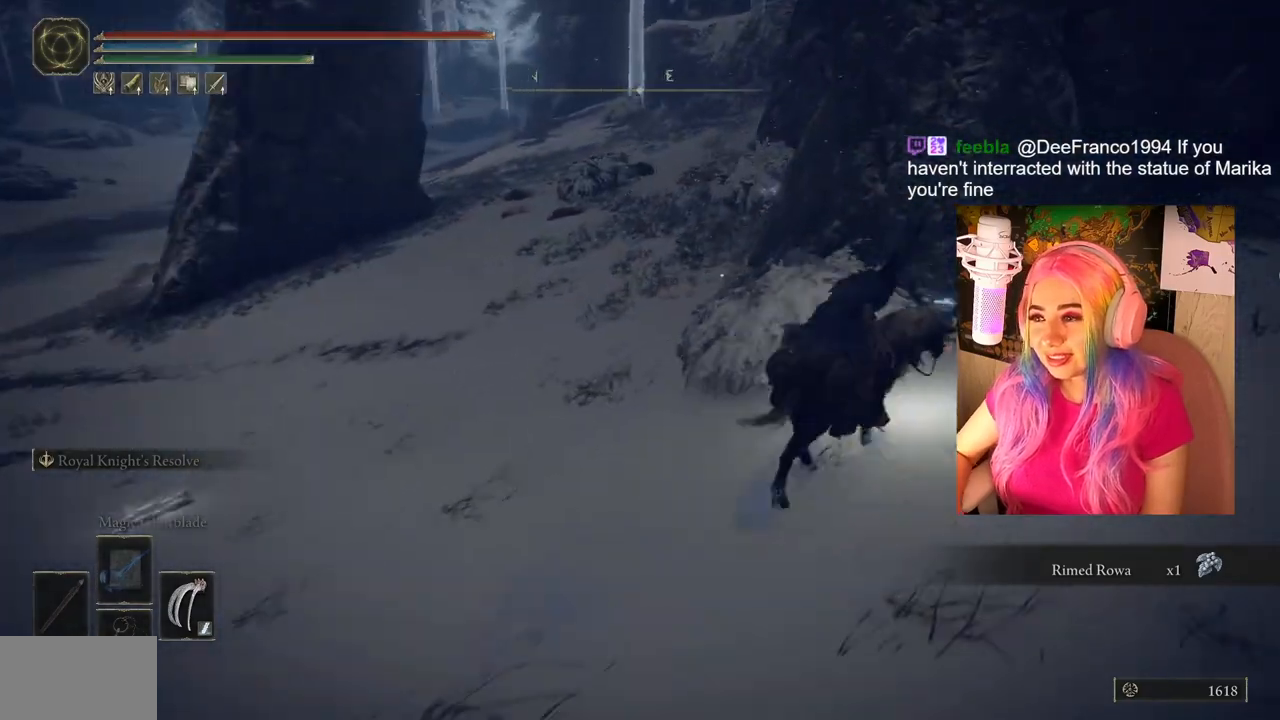
{"buttons": [], "left_stick": "up", "right_stick": "center", "events": [[50, "left_stick", "up"], [100, "TRIANGLE", "up"], [233, "TRIANGLE", "down"], [367, "TRIANGLE", "up"]]}
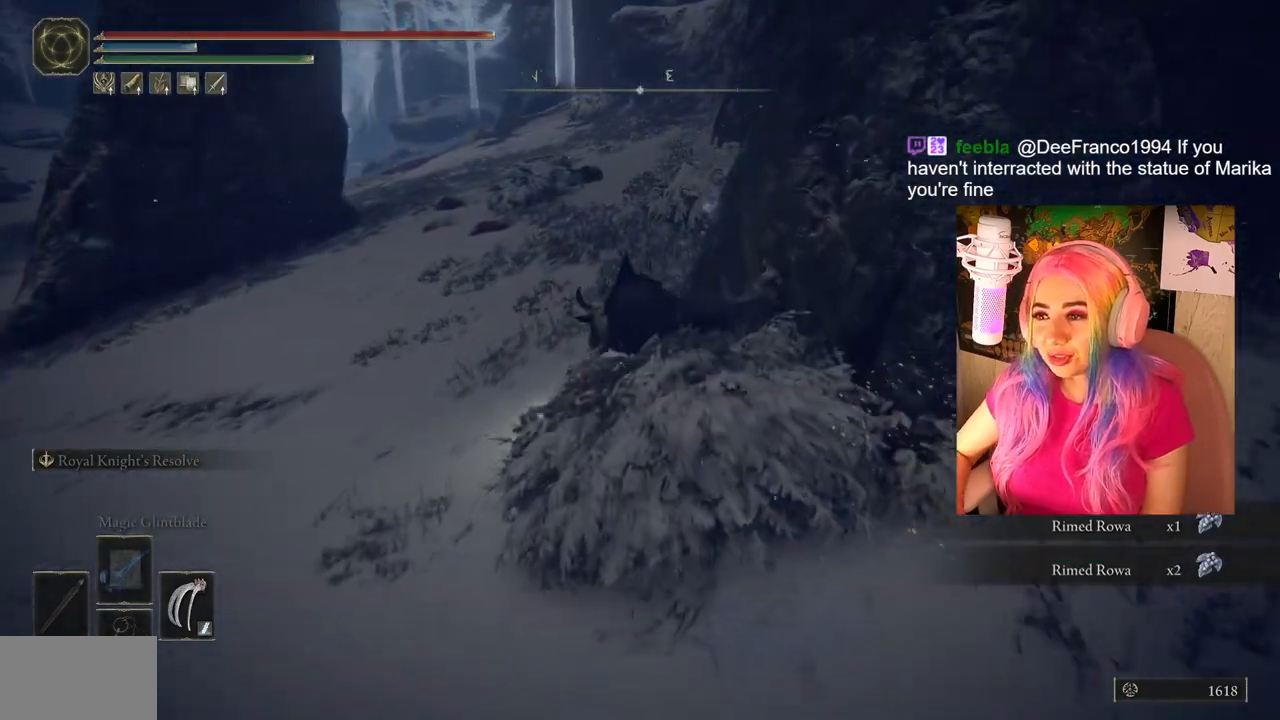
{"buttons": ["TRIANGLE"], "left_stick": "up-right", "right_stick": "center", "events": [[417, "TRIANGLE", "down"], [450, "left_stick", "up-right"]]}
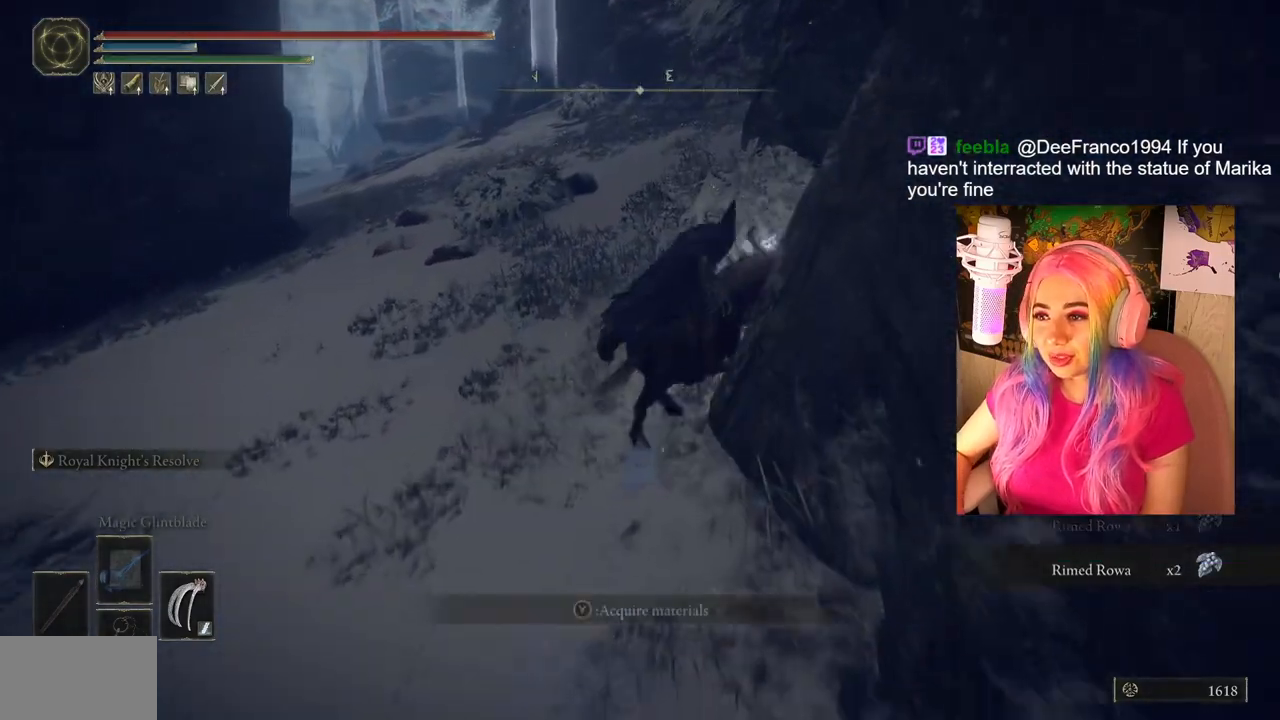
{"buttons": [], "left_stick": "up", "right_stick": "center", "events": [[33, "TRIANGLE", "up"], [117, "TRIANGLE", "down"], [200, "left_stick", "up"], [217, "TRIANGLE", "up"], [283, "TRIANGLE", "down"], [400, "TRIANGLE", "up"]]}
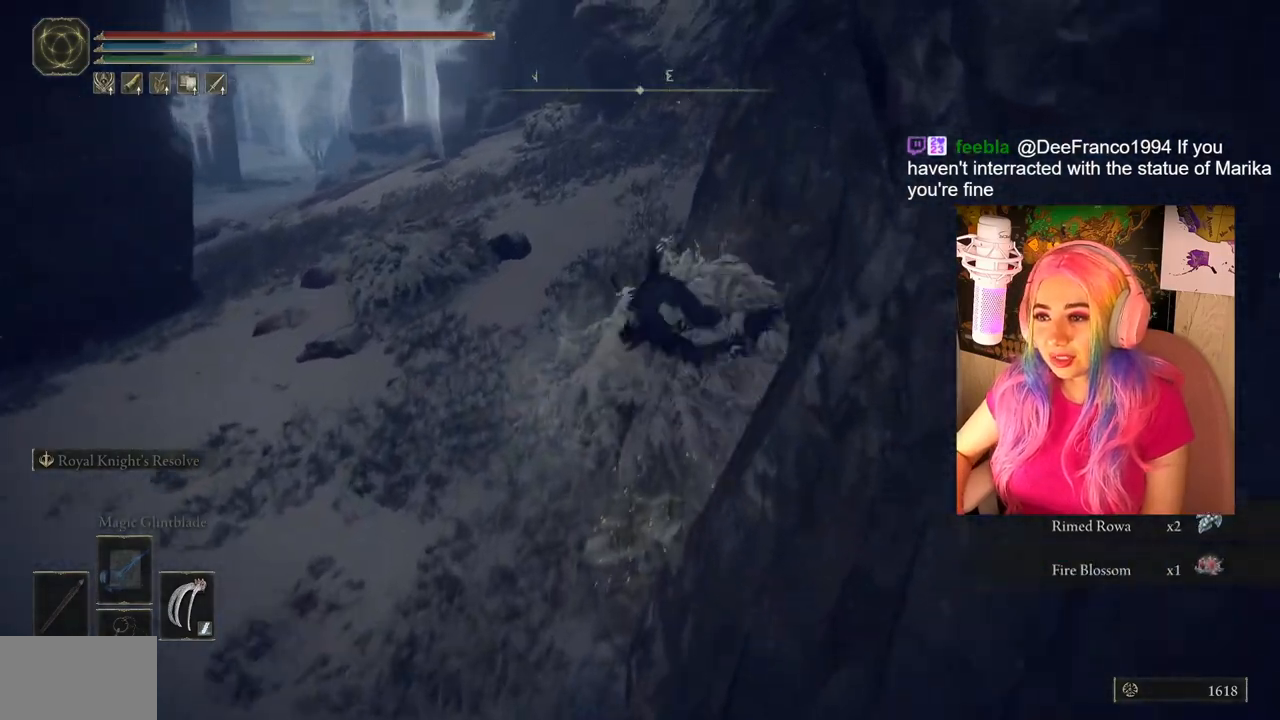
{"buttons": ["CIRCLE"], "left_stick": "up", "right_stick": "center", "events": [[167, "right_stick", "down-left"], [250, "right_stick", "center"], [367, "CIRCLE", "down"]]}
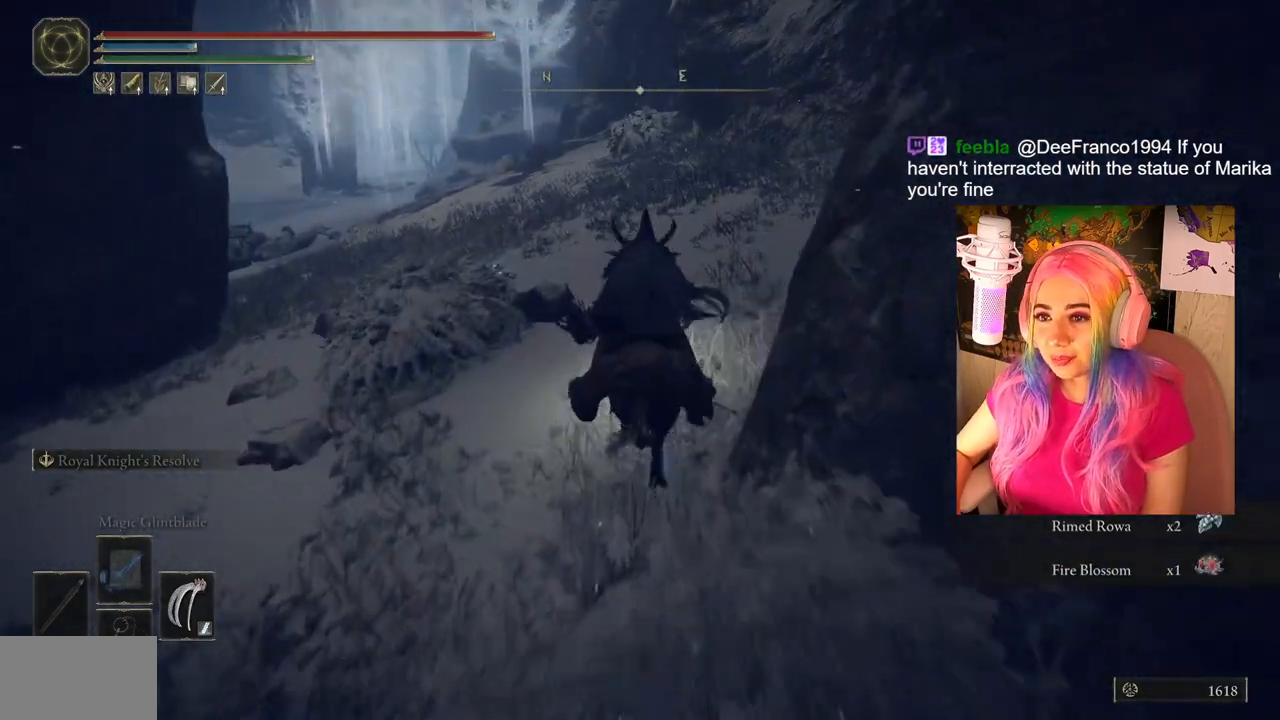
{"buttons": ["CIRCLE"], "left_stick": "up", "right_stick": "center", "events": []}
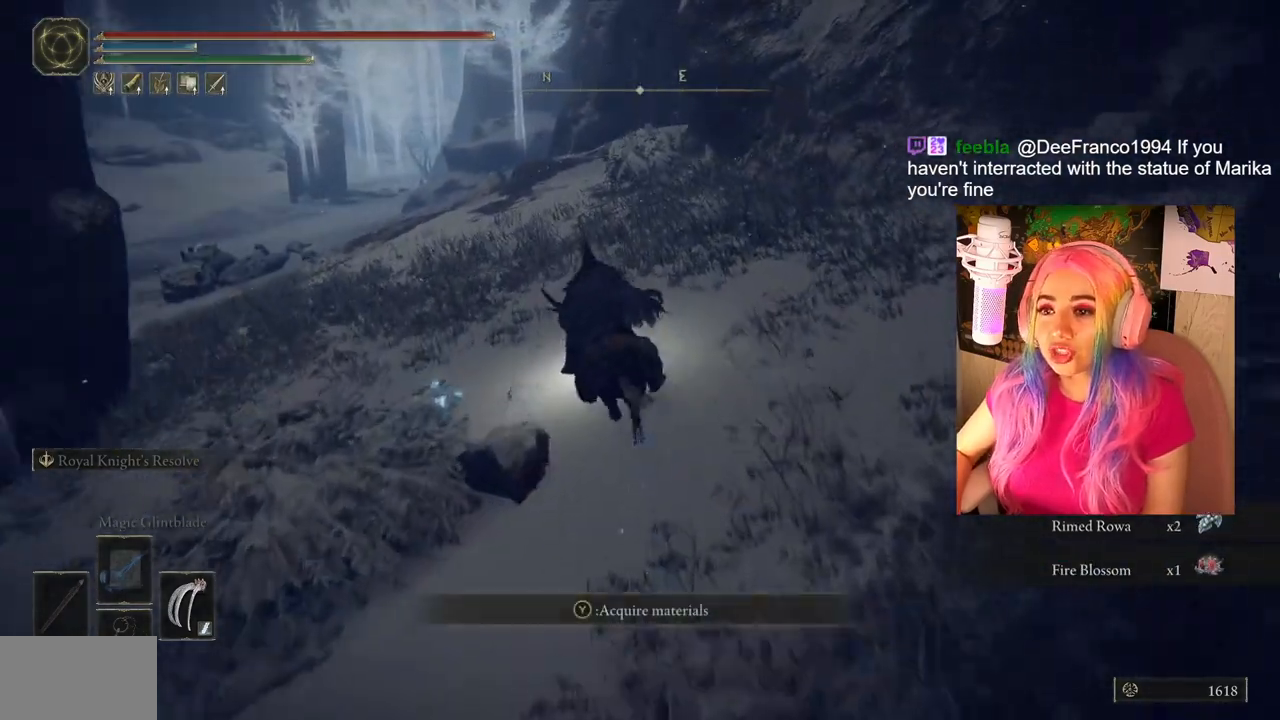
{"buttons": [], "left_stick": "up-left", "right_stick": "left", "events": [[117, "left_stick", "up-left"], [317, "CIRCLE", "up"], [433, "right_stick", "left"]]}
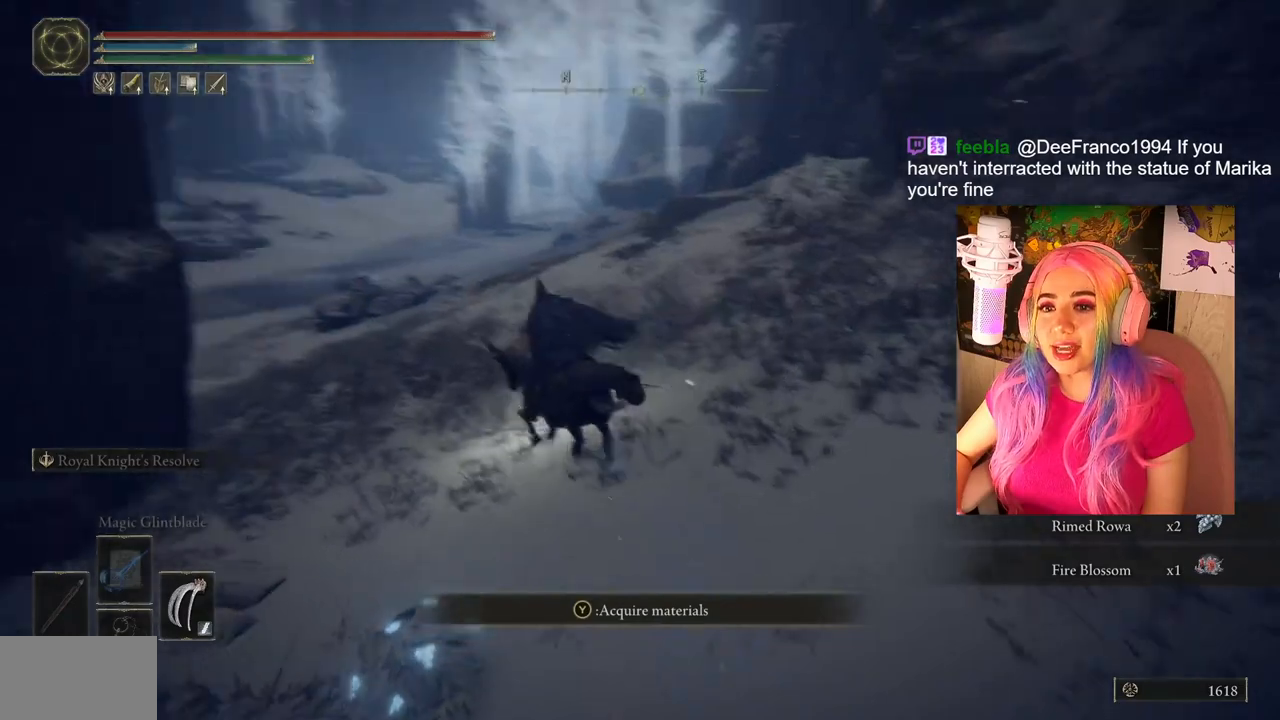
{"buttons": ["CIRCLE"], "left_stick": "up", "right_stick": "center", "events": [[133, "left_stick", "up"], [150, "right_stick", "center"], [250, "CIRCLE", "down"]]}
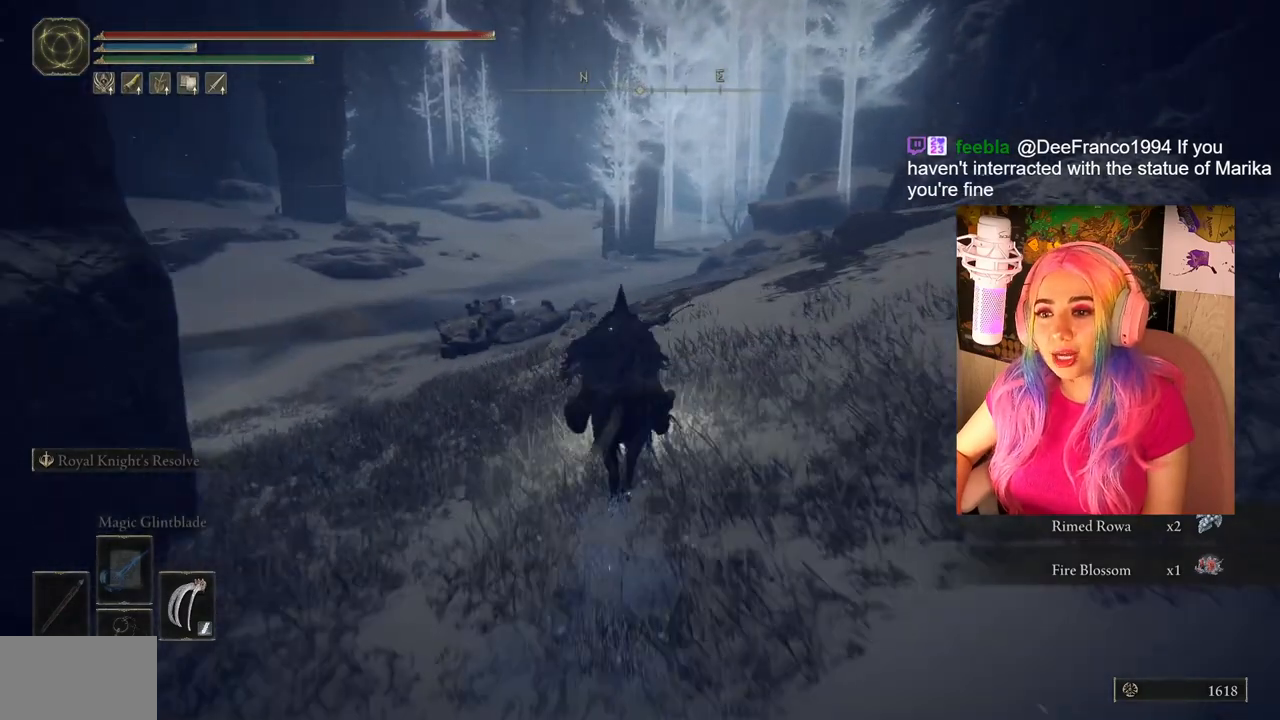
{"buttons": ["CIRCLE"], "left_stick": "up", "right_stick": "center", "events": []}
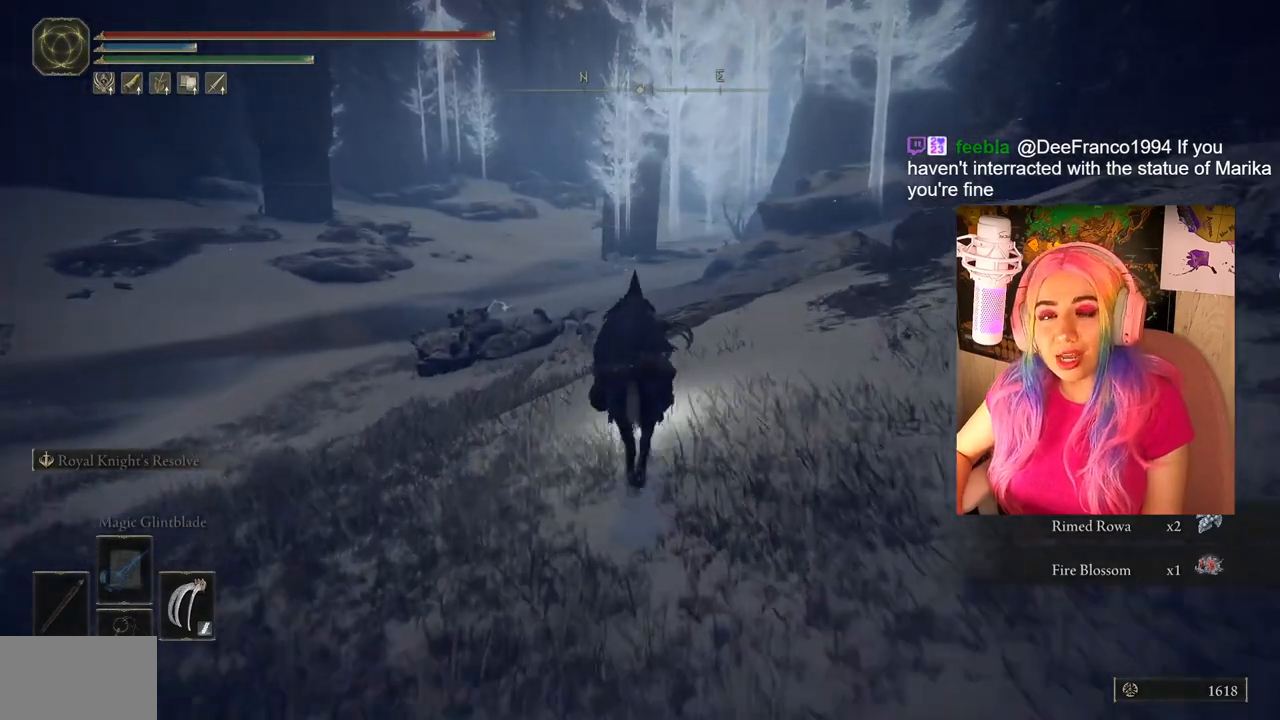
{"buttons": ["CIRCLE"], "left_stick": "up", "right_stick": "center", "events": []}
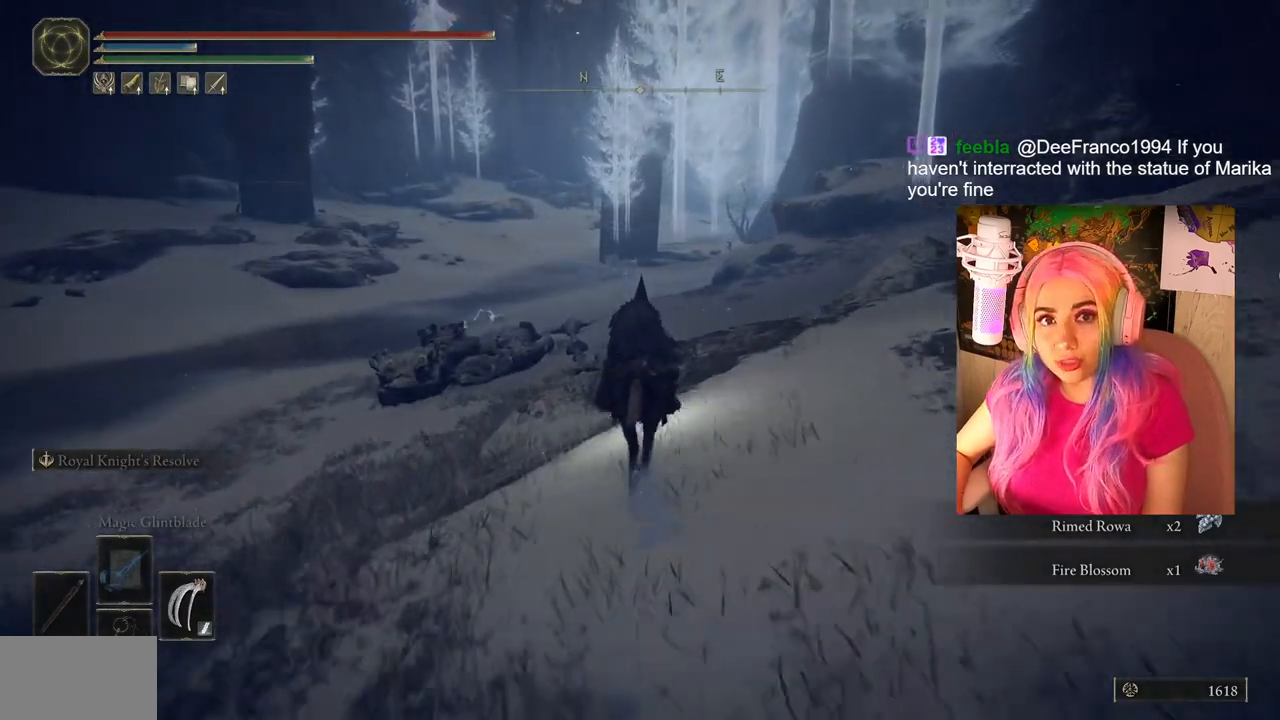
{"buttons": ["CIRCLE"], "left_stick": "up", "right_stick": "center", "events": []}
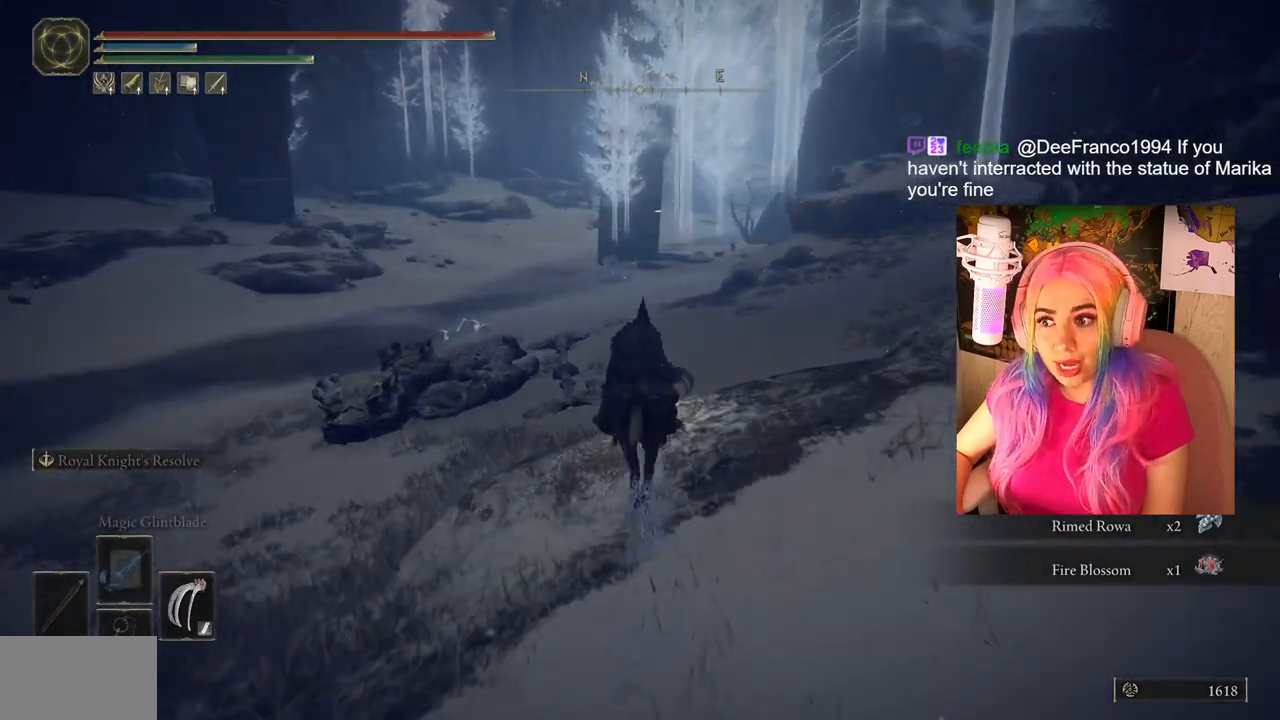
{"buttons": ["CIRCLE"], "left_stick": "up", "right_stick": "center", "events": []}